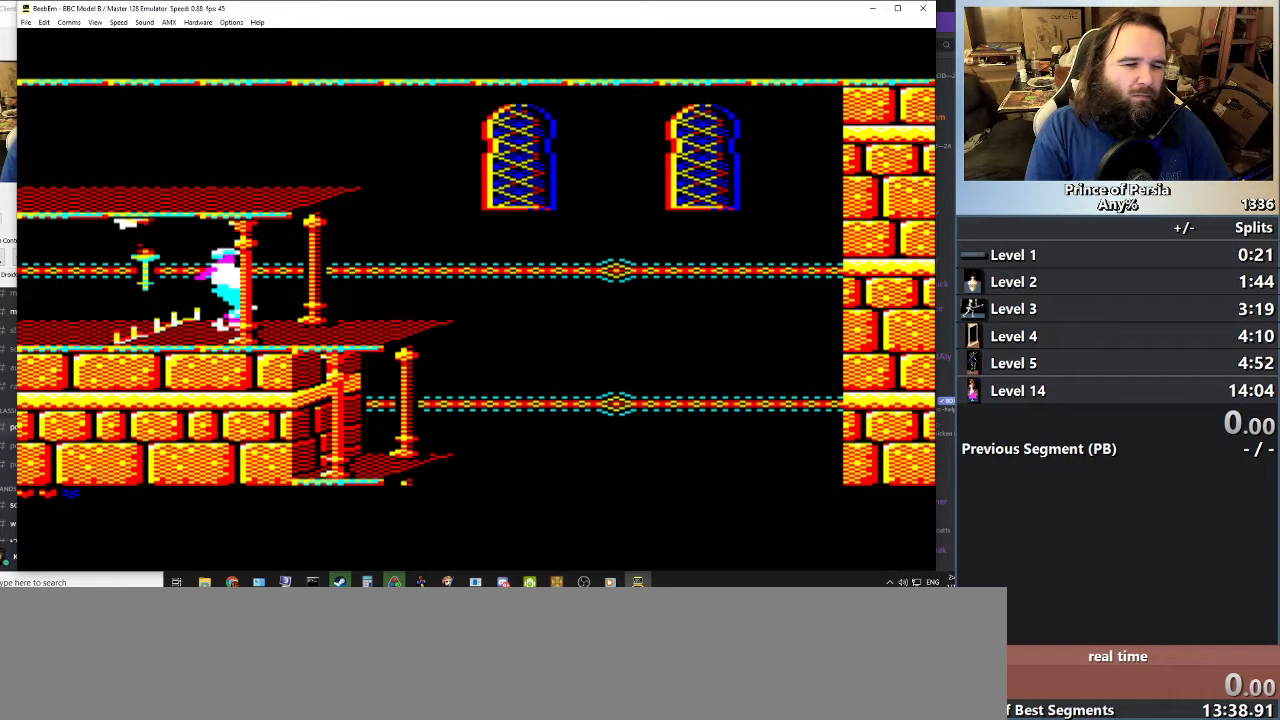
Gameplay with keyboard; each line is a JSON object with the keys held at the frame after it. "events" lists presses ("down") and releases ("up") of "crouch", "ctrl", "jump", "left", "restart", "restart2", "right", "shift" and "toggle" between this image and that frame as [ms after this image, input, new state], when the widget could be followed in between. No other keys are recorded. Mouse input is not recorded. Key names are as the overlay labels them; some are game actions (e.g. jump) rather than physical keys.
{"keys": ["shift"], "events": [[484, "shift", "down"]]}
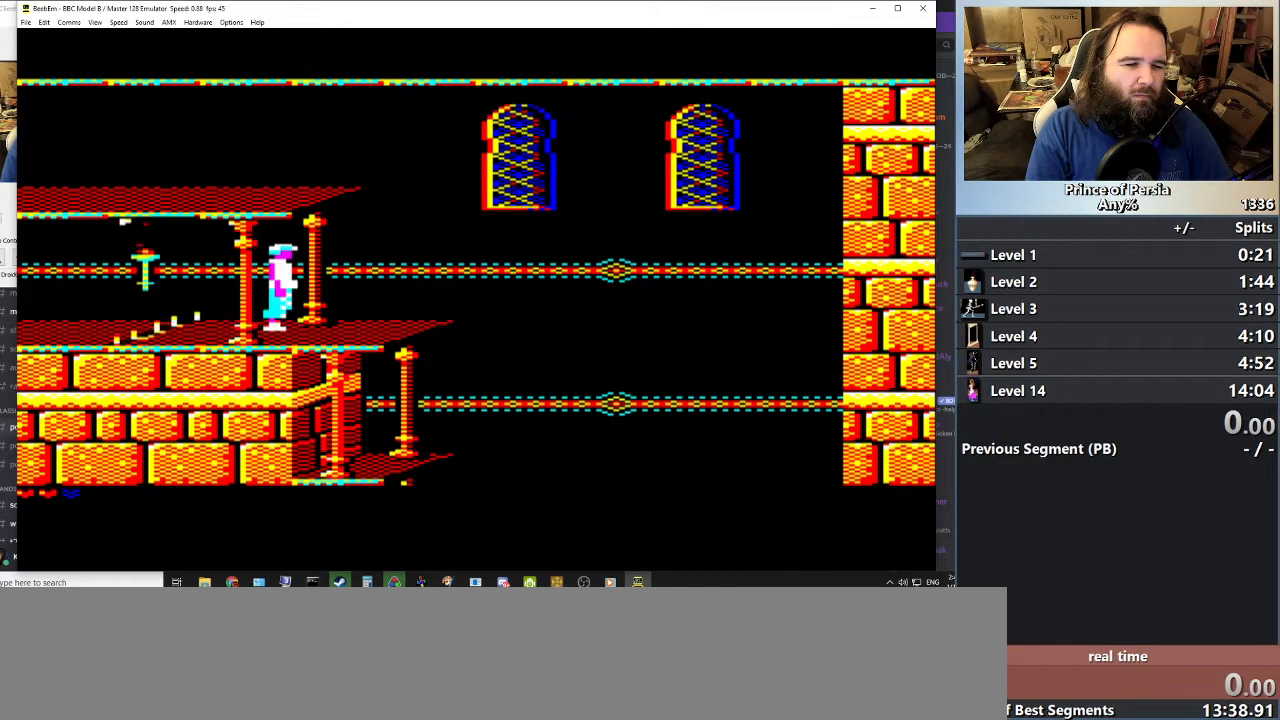
{"keys": ["shift"], "events": [[233, "right", "down"], [367, "right", "up"]]}
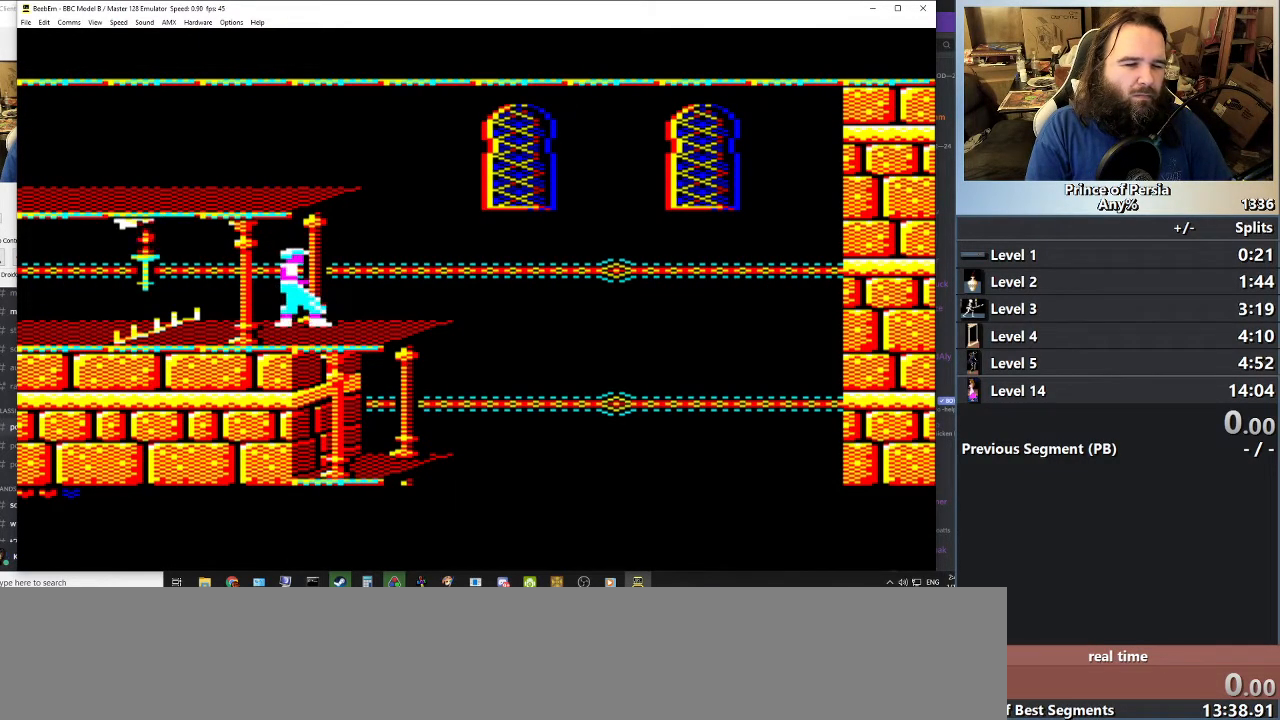
{"keys": [], "events": [[501, "shift", "up"]]}
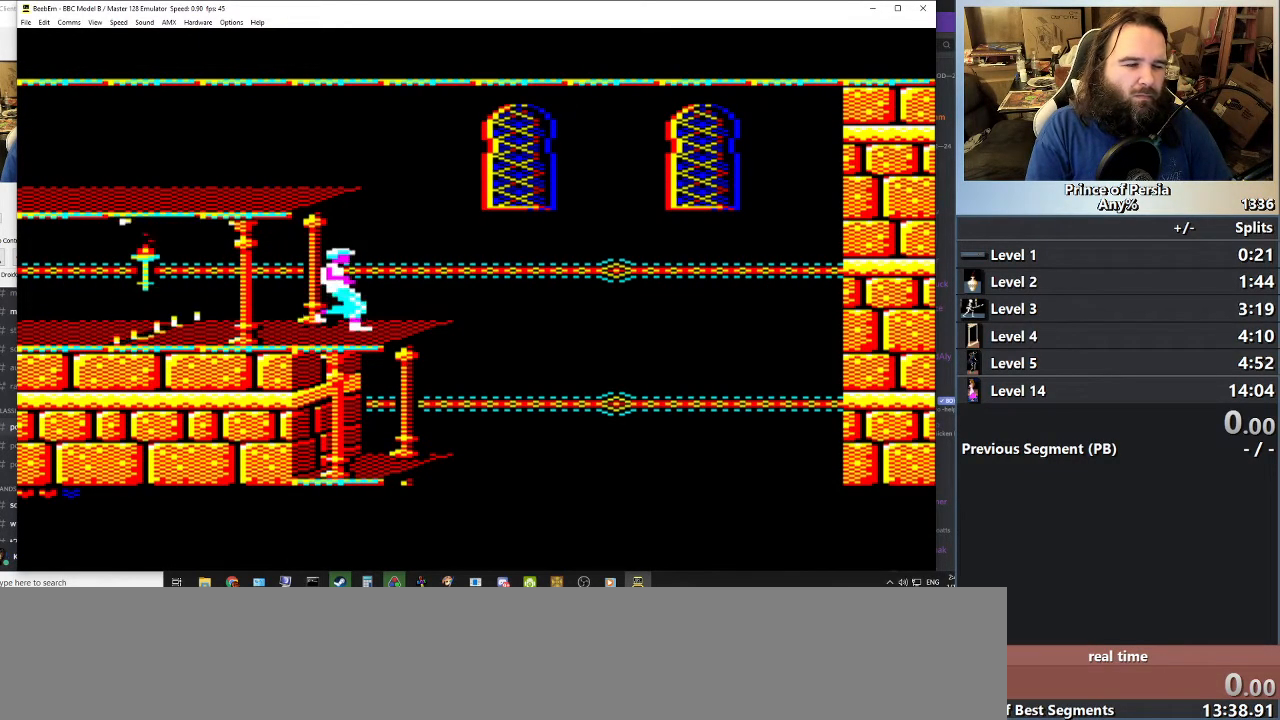
{"keys": [], "events": [[217, "left", "down"], [383, "left", "up"]]}
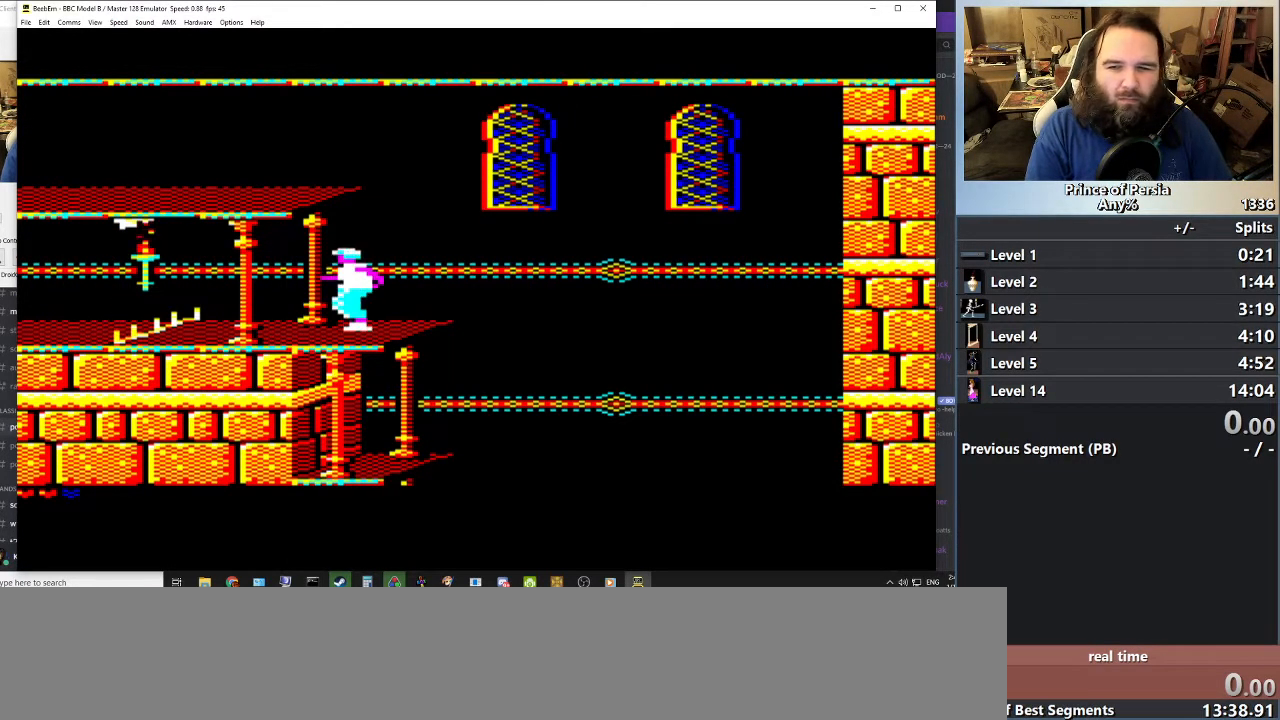
{"keys": ["jump"], "events": [[317, "jump", "down"]]}
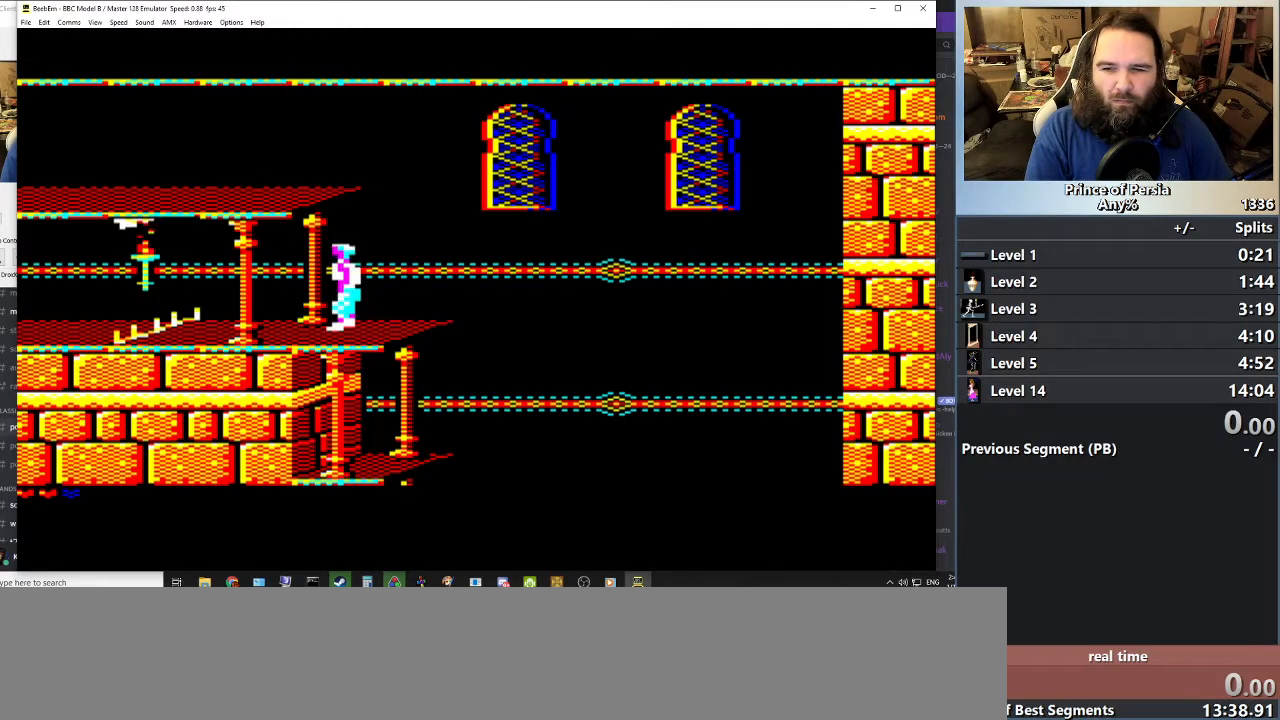
{"keys": ["jump"], "events": []}
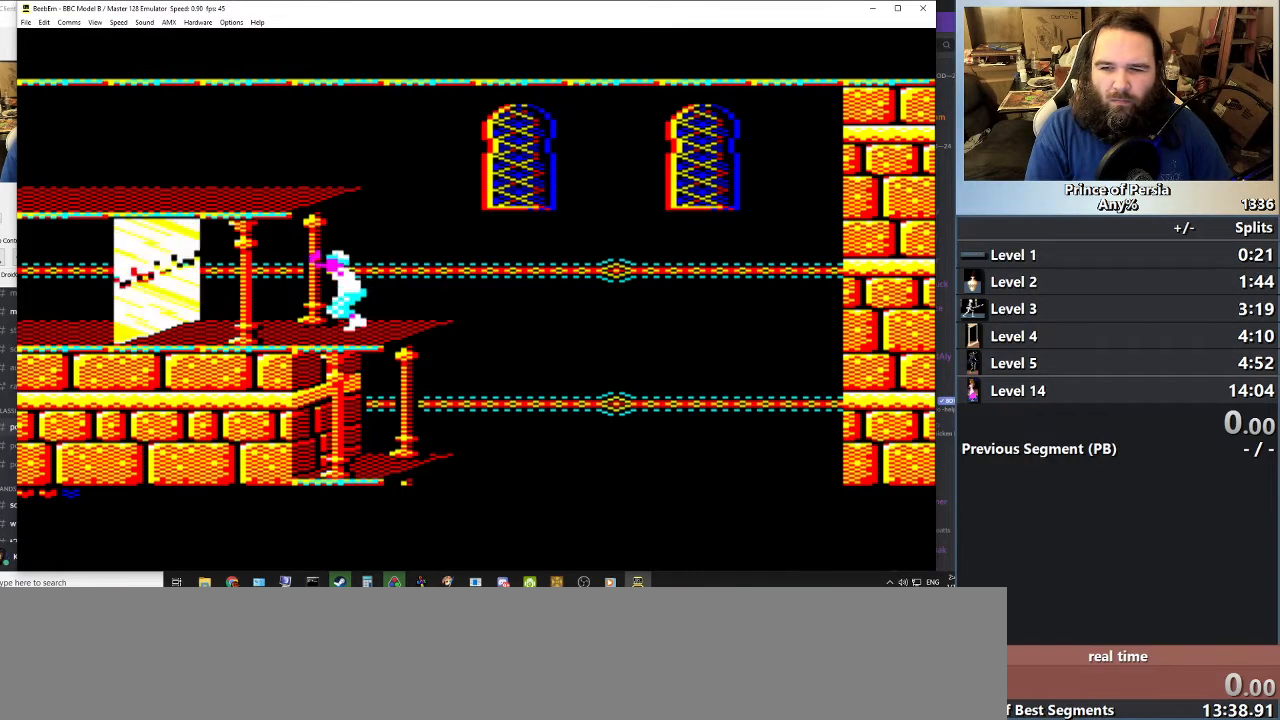
{"keys": ["jump"], "events": []}
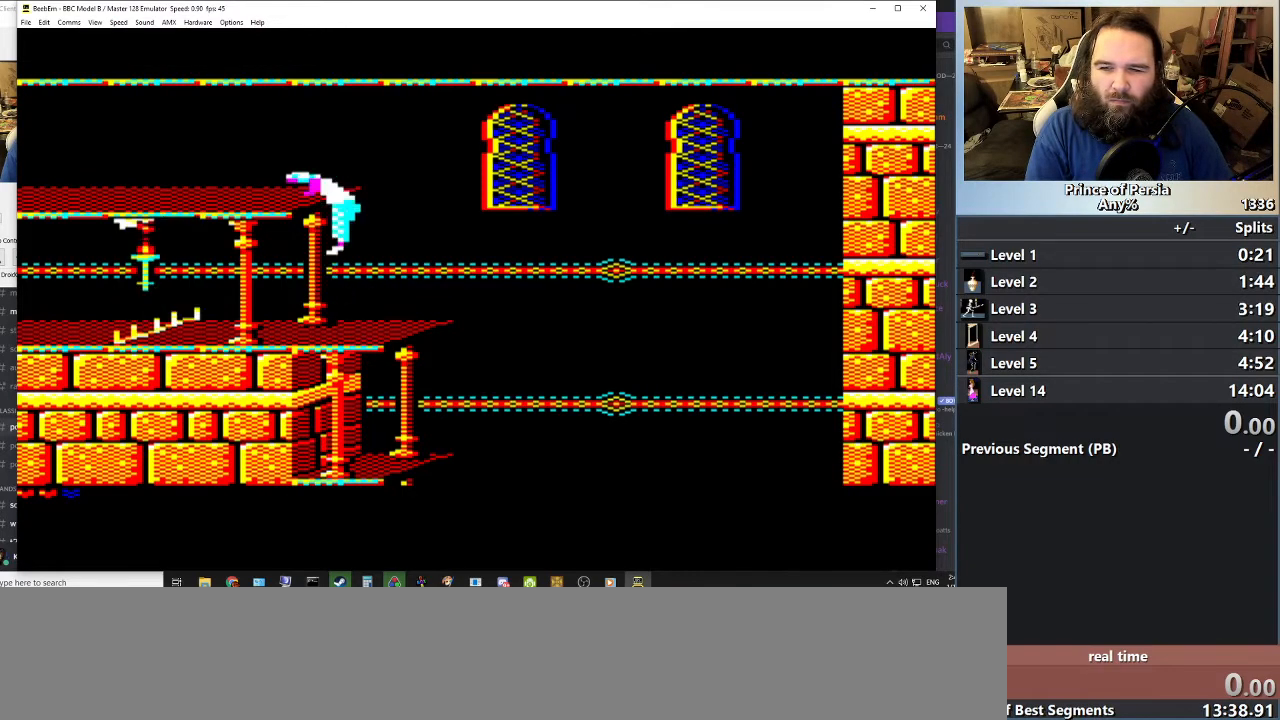
{"keys": [], "events": [[233, "jump", "up"]]}
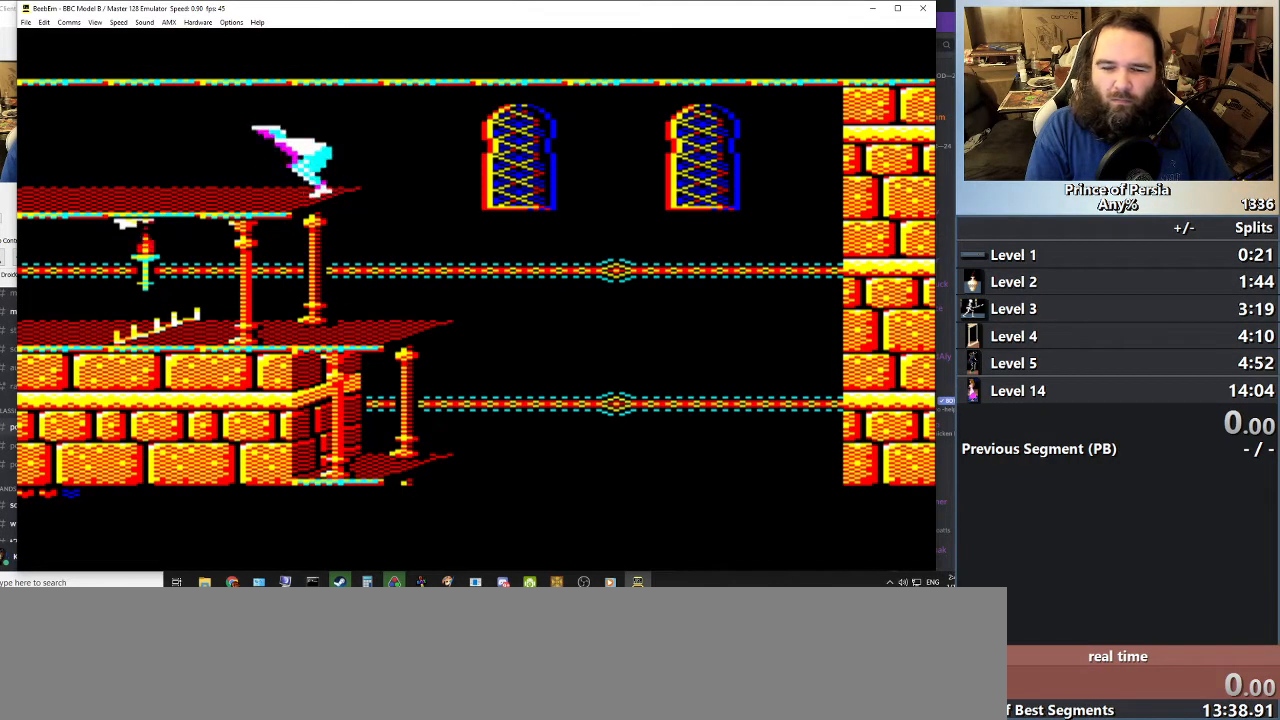
{"keys": ["left"], "events": [[384, "left", "down"]]}
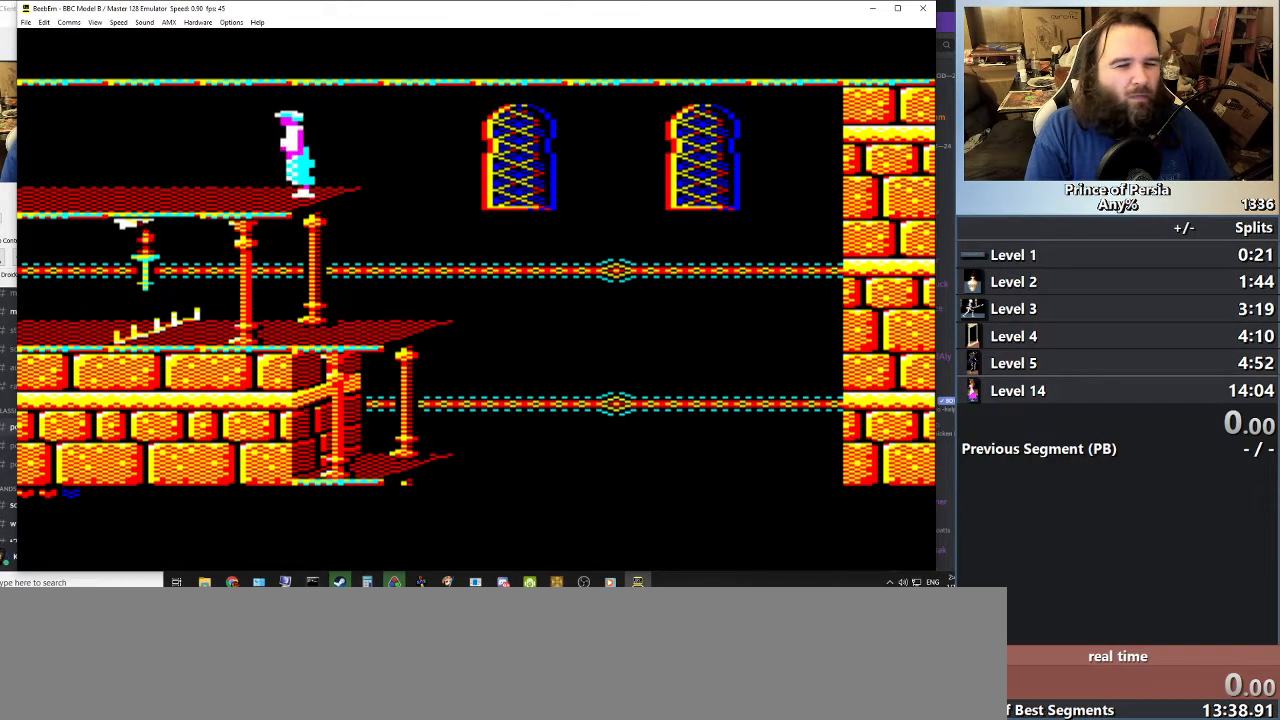
{"keys": ["jump", "left"], "events": [[283, "jump", "down"]]}
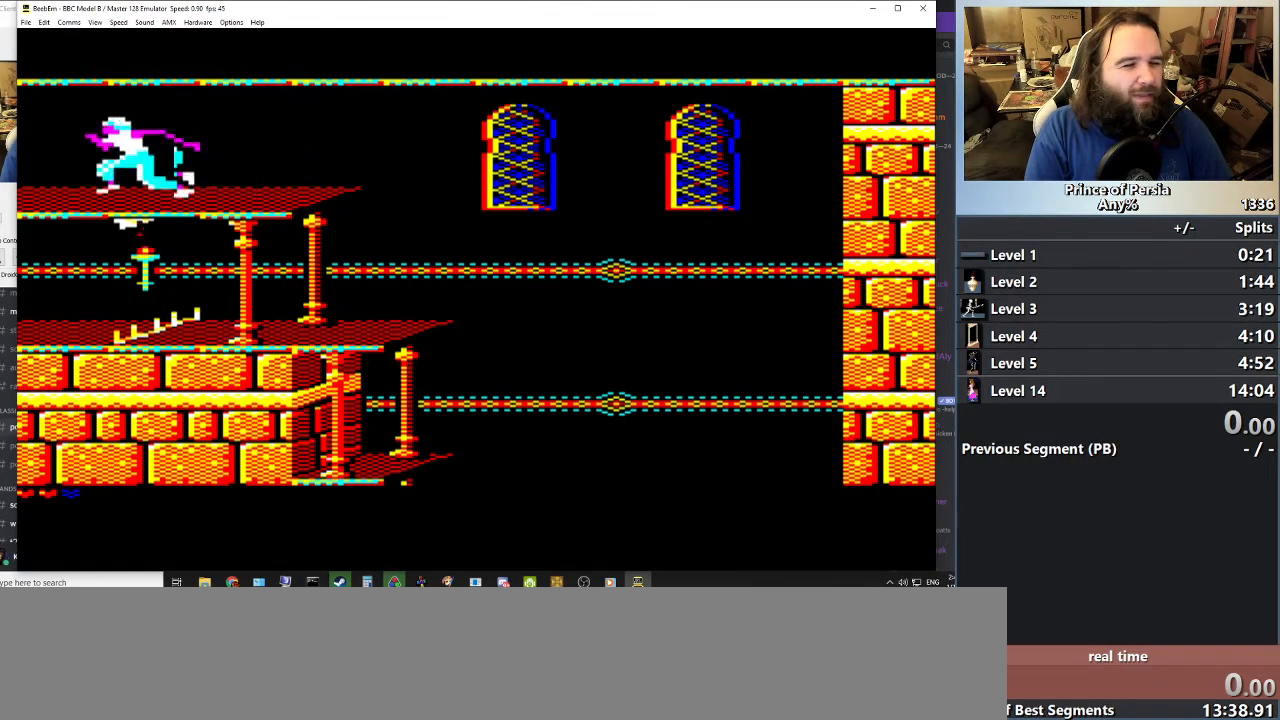
{"keys": ["jump", "left"], "events": []}
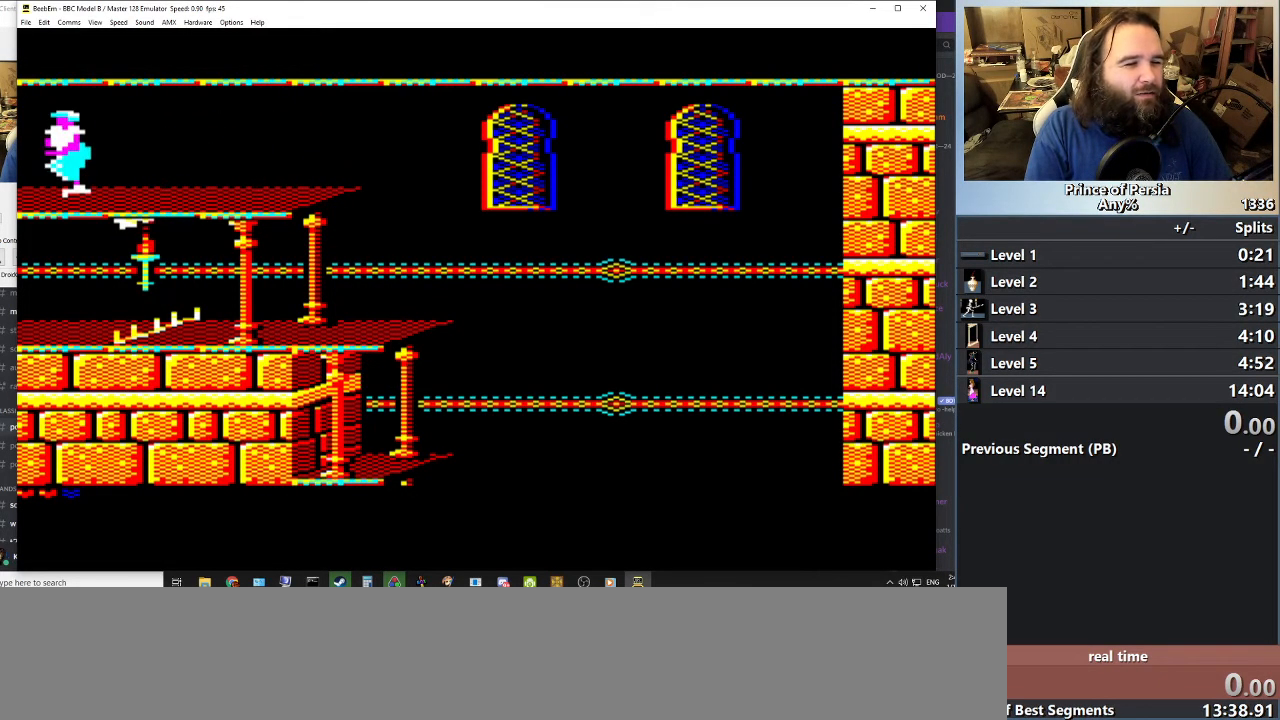
{"keys": ["jump", "left"], "events": []}
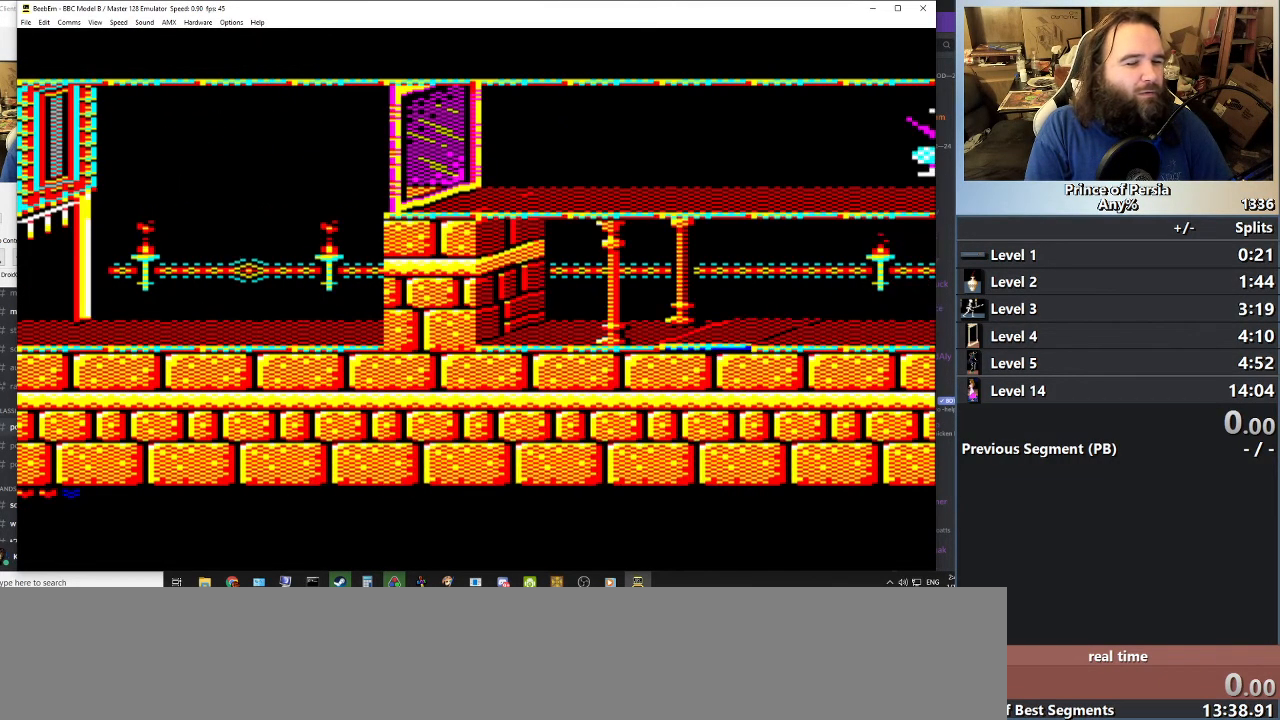
{"keys": ["jump", "left"], "events": [[50, "jump", "up"], [267, "jump", "down"]]}
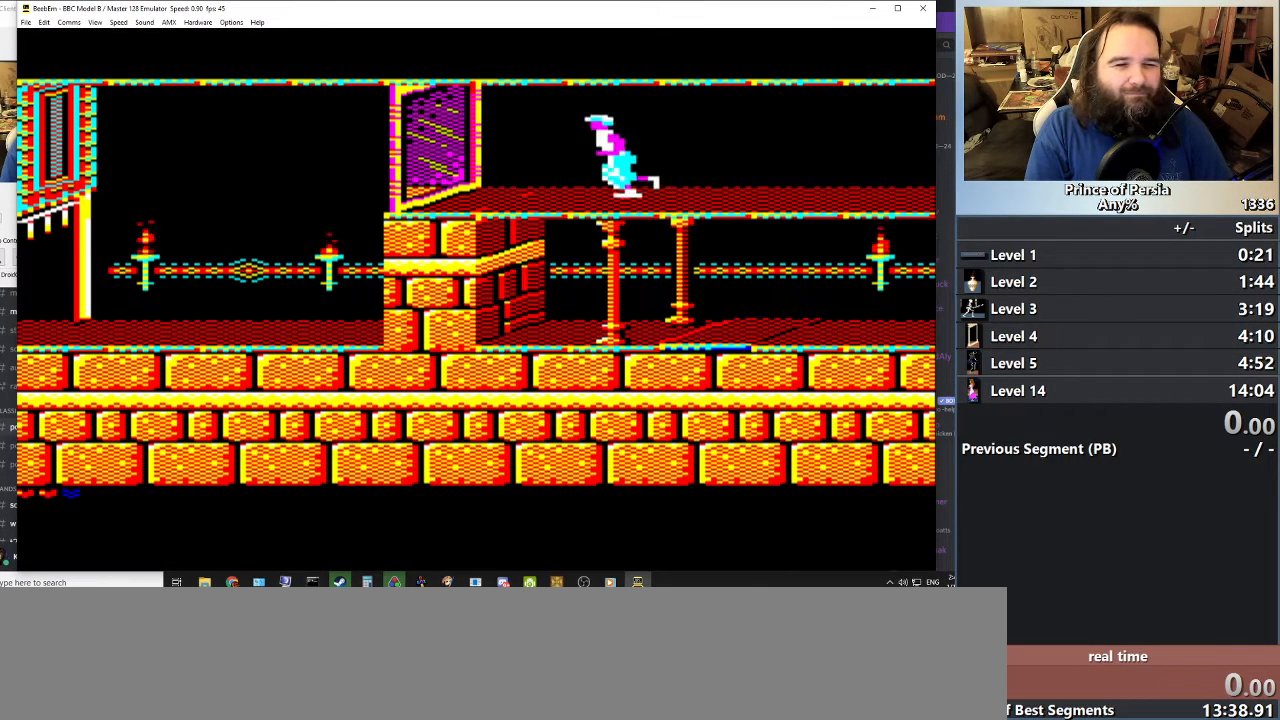
{"keys": ["jump", "left"], "events": []}
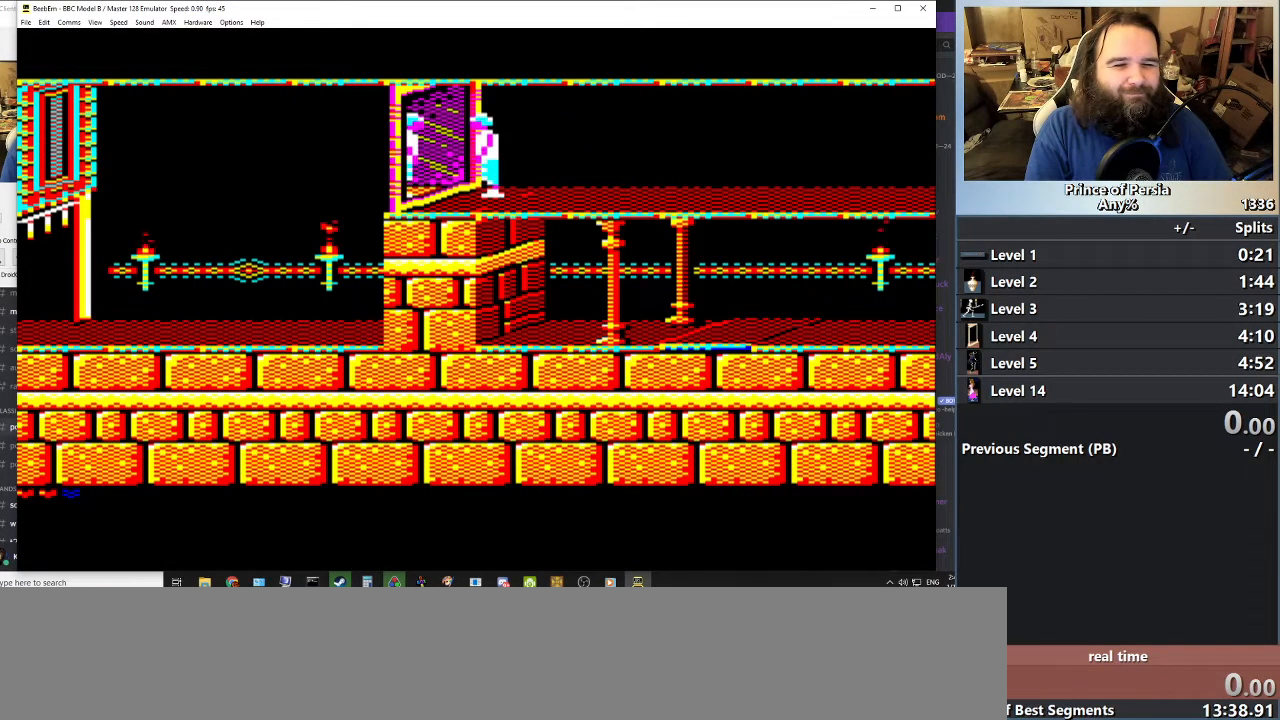
{"keys": [], "events": [[167, "jump", "up"], [200, "left", "up"]]}
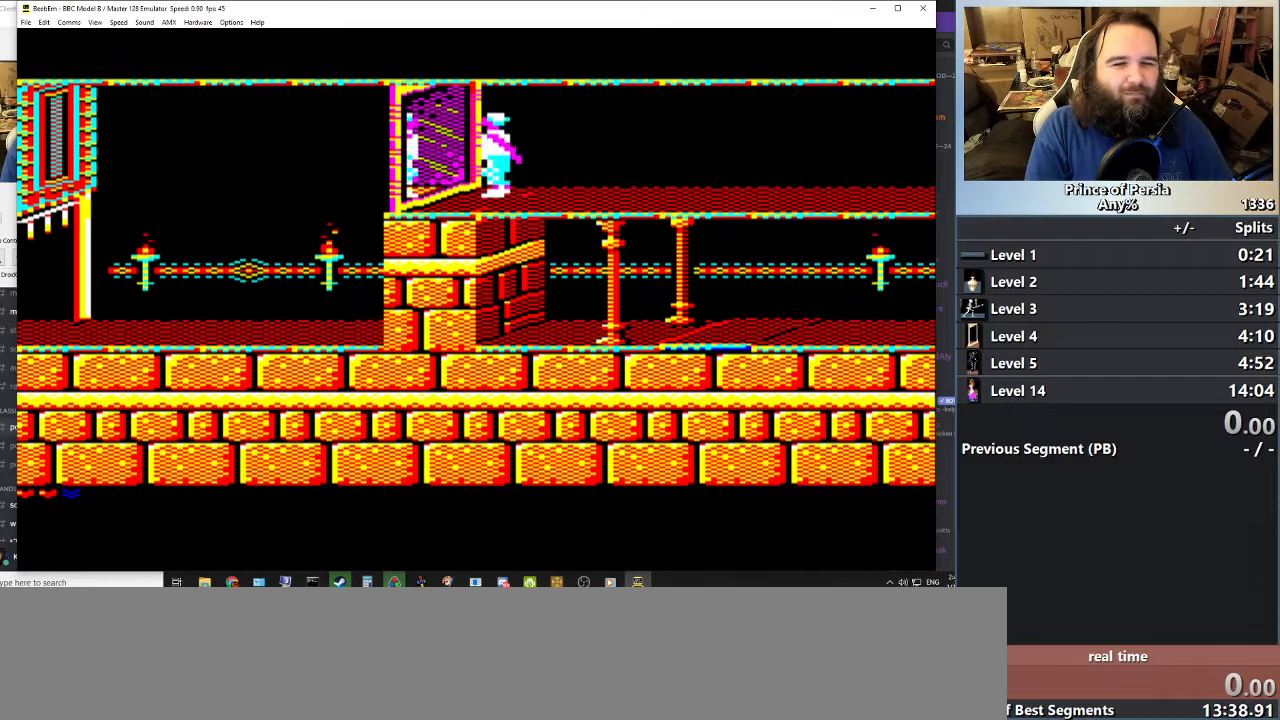
{"keys": ["right"], "events": [[183, "right", "down"]]}
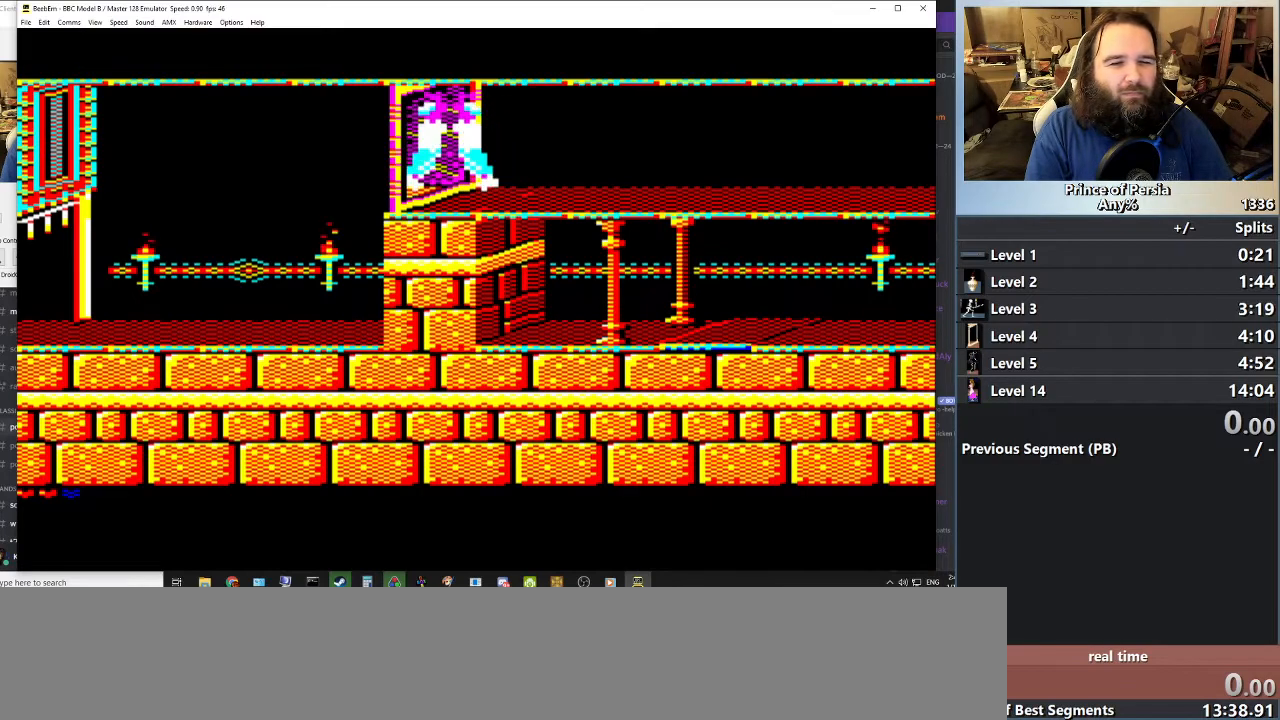
{"keys": ["right"], "events": []}
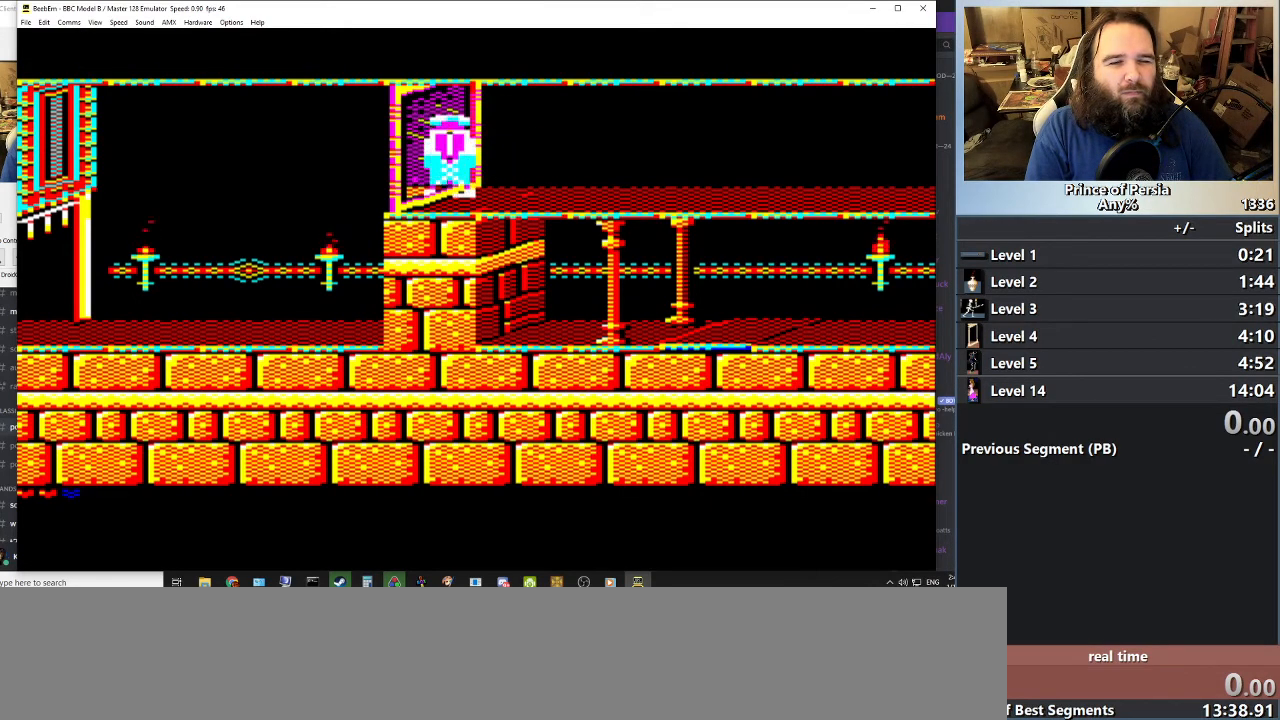
{"keys": [], "events": [[467, "right", "up"]]}
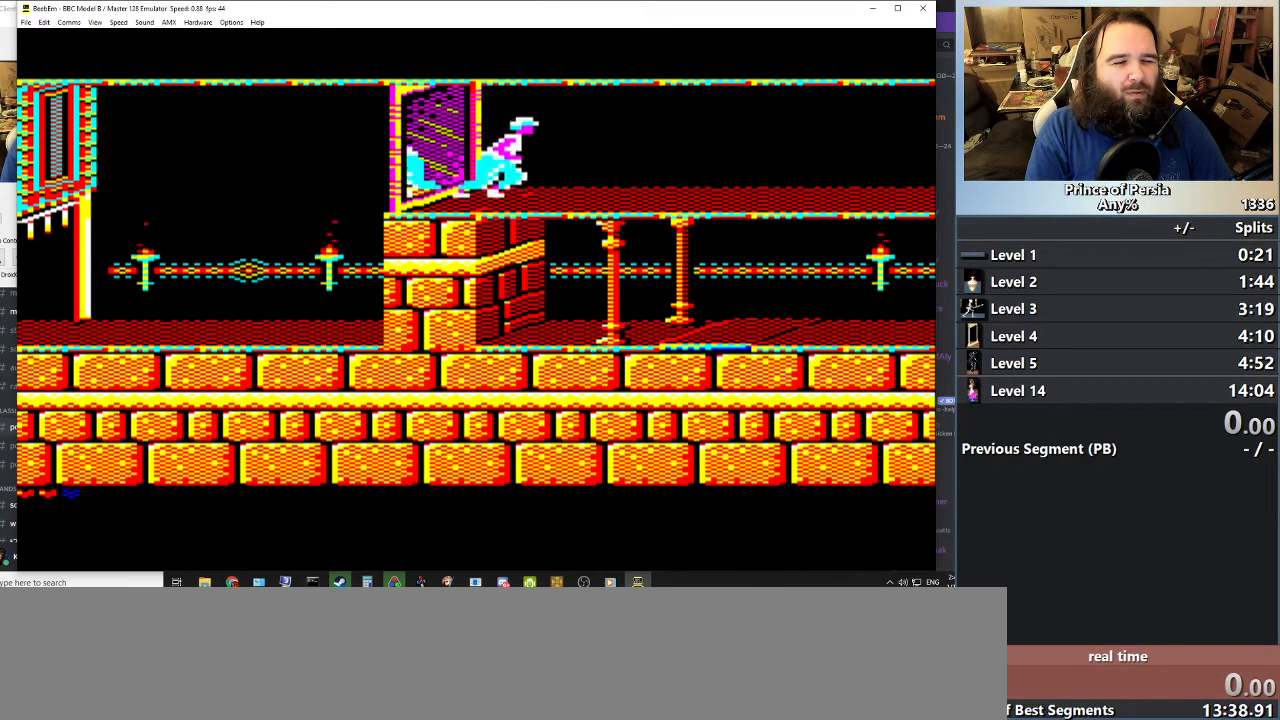
{"keys": [], "events": []}
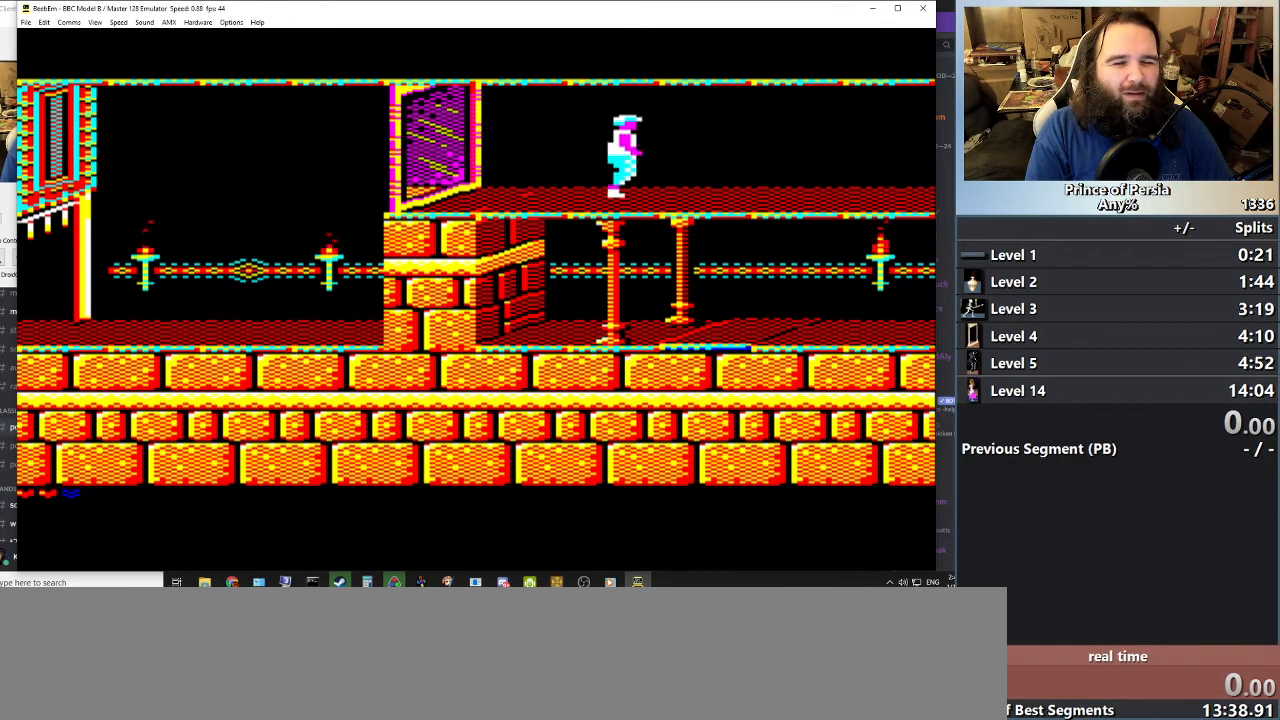
{"keys": ["left"], "events": [[67, "left", "down"]]}
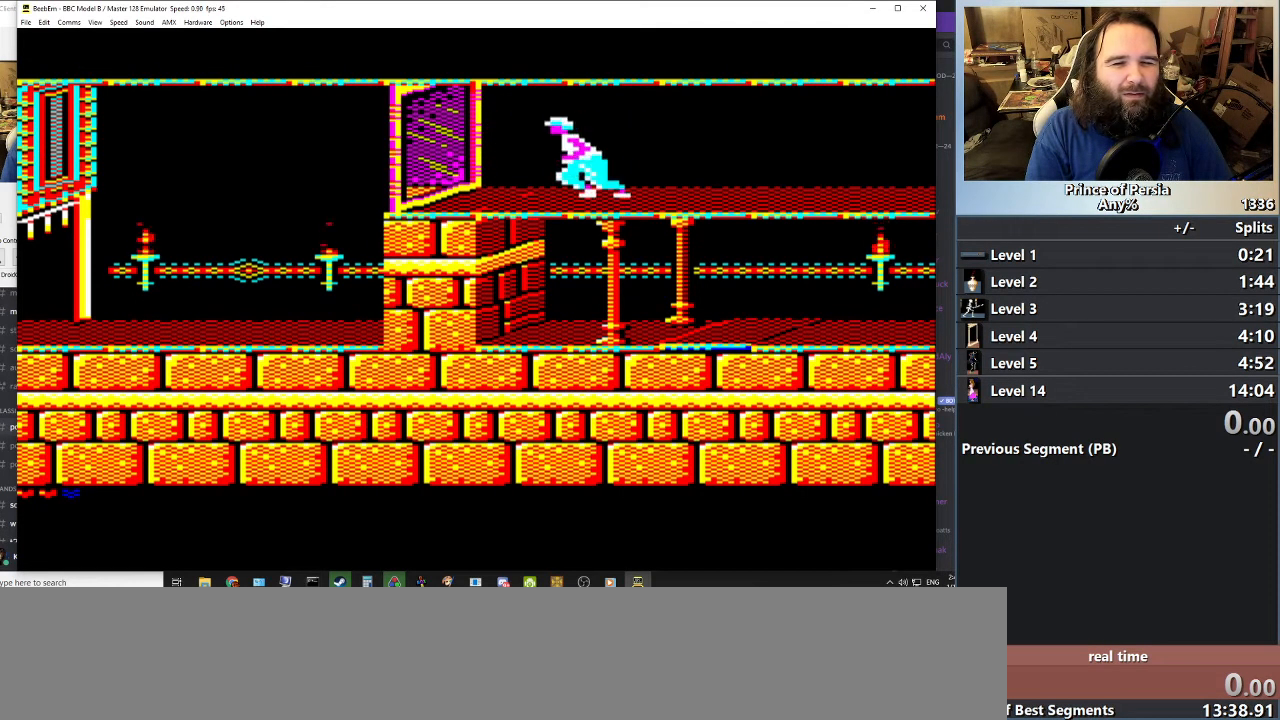
{"keys": [], "events": [[317, "left", "up"]]}
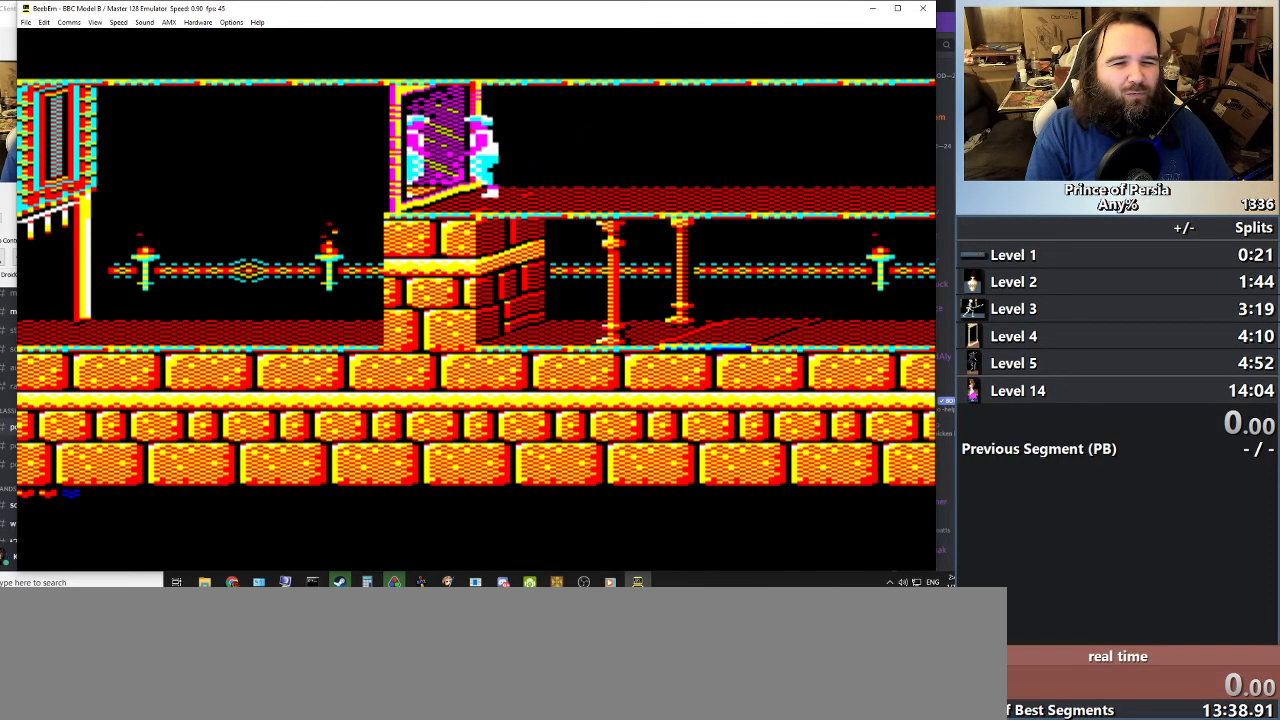
{"keys": ["left"], "events": [[467, "left", "down"]]}
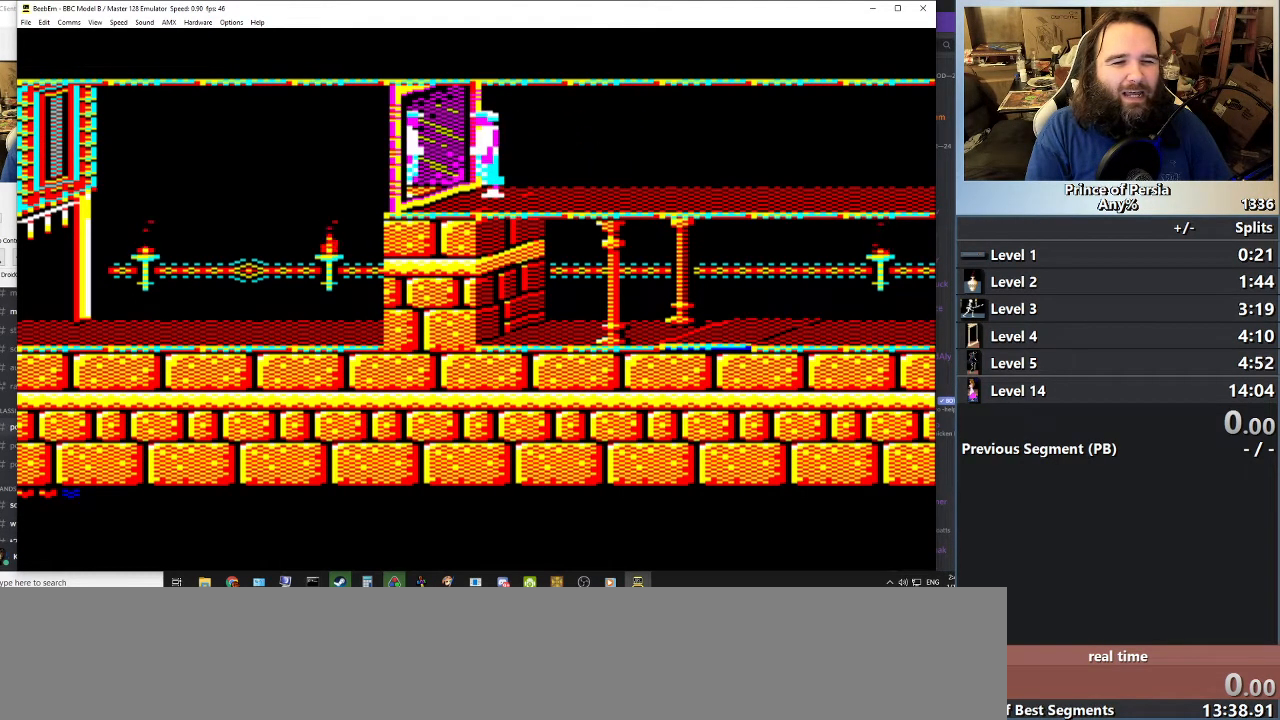
{"keys": [], "events": [[117, "left", "up"]]}
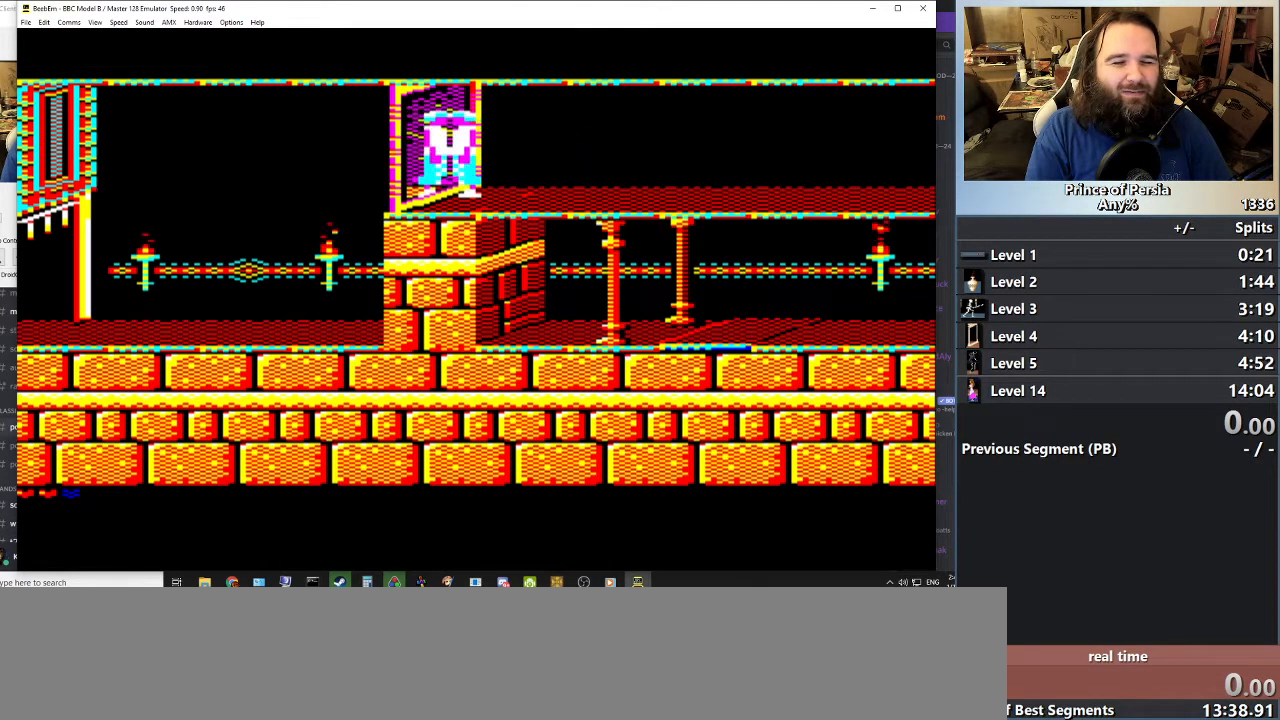
{"keys": ["right"], "events": [[384, "right", "down"]]}
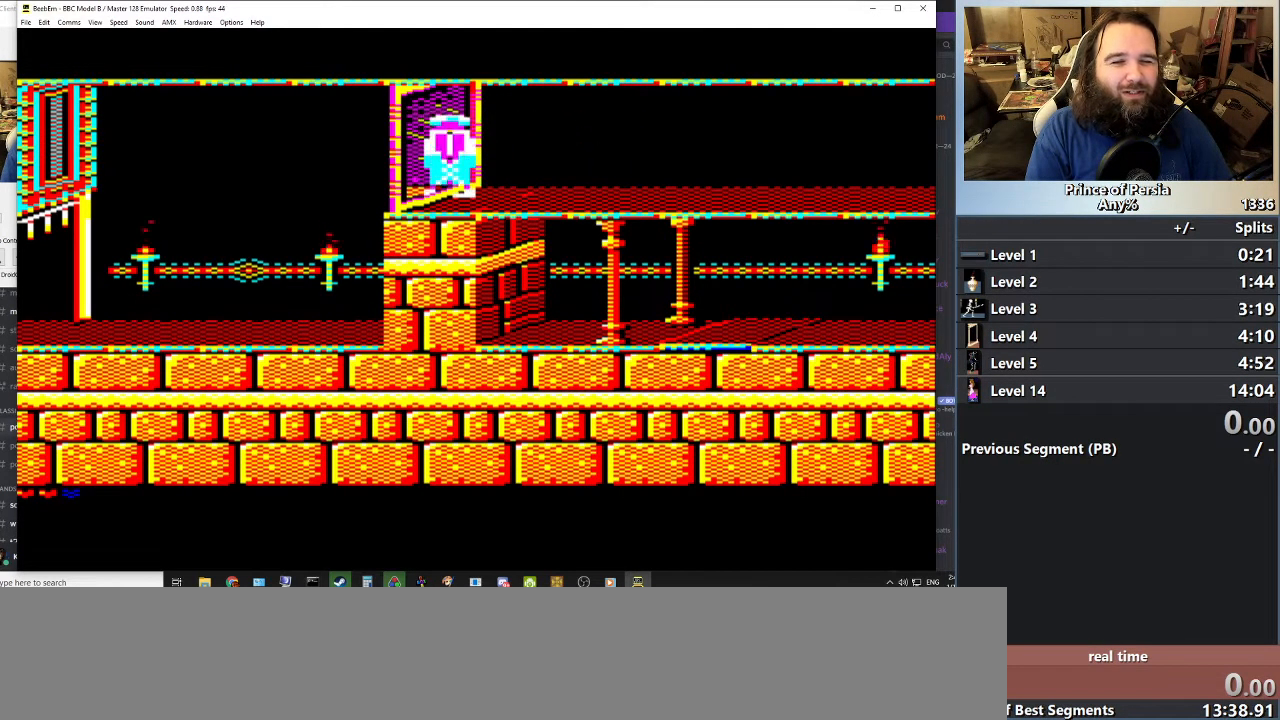
{"keys": ["right"], "events": []}
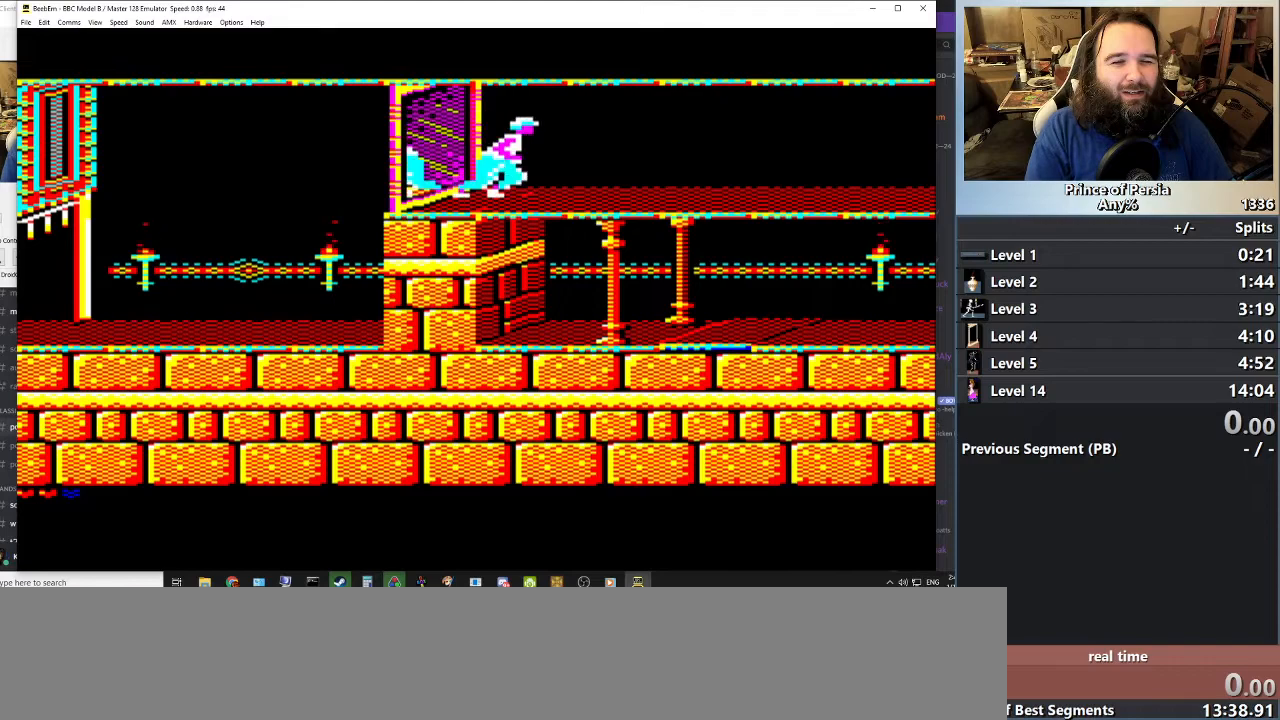
{"keys": ["left"], "events": [[217, "left", "down"], [250, "right", "up"]]}
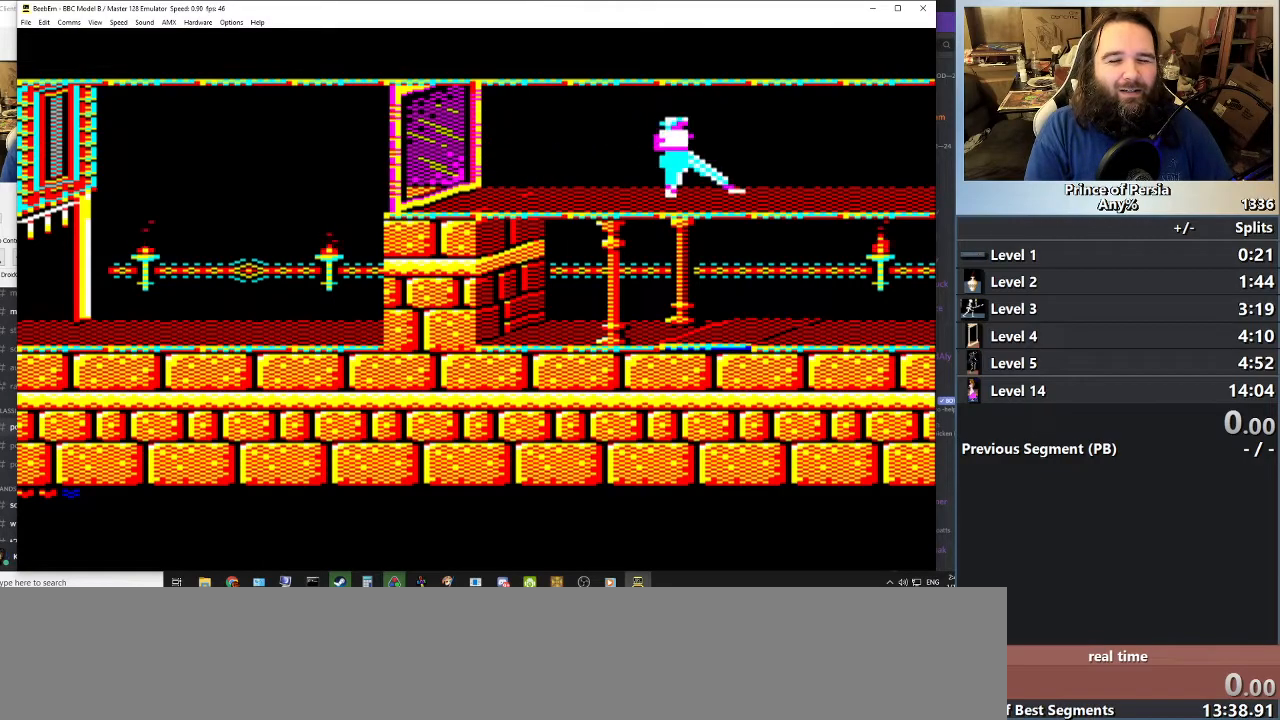
{"keys": ["left"], "events": []}
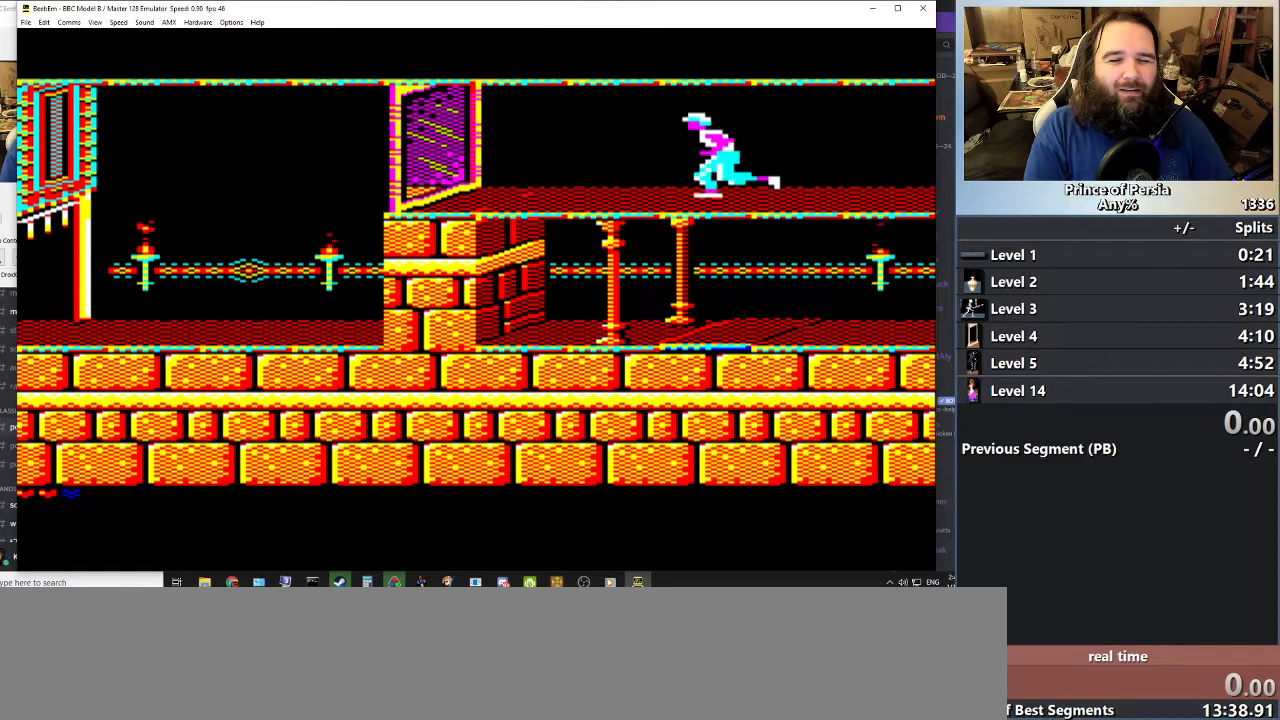
{"keys": ["jump", "left"], "events": [[83, "jump", "down"]]}
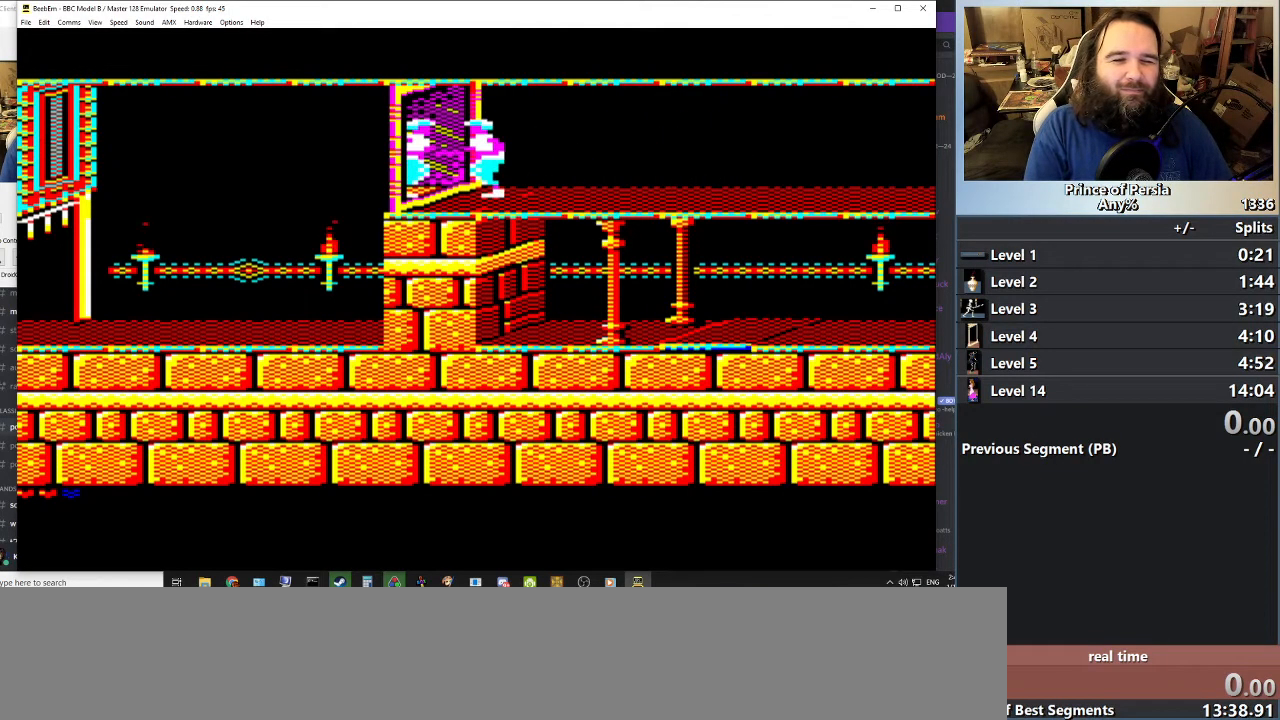
{"keys": ["right"], "events": [[351, "jump", "up"], [351, "left", "up"], [501, "right", "down"]]}